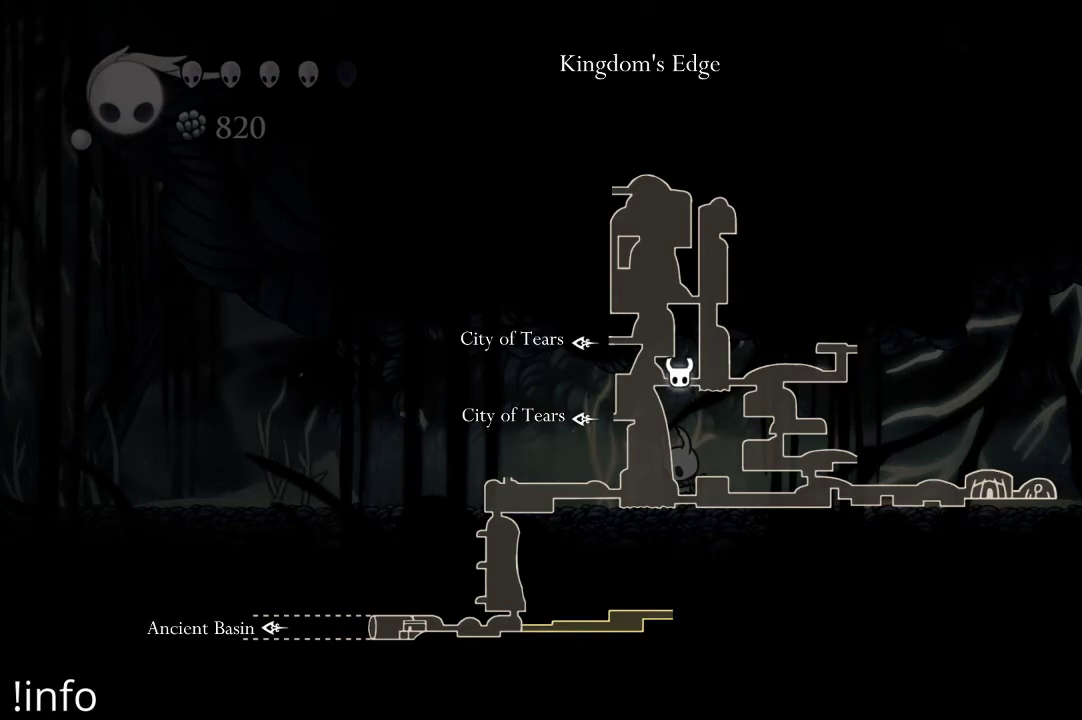
Gameplay with a controller (Xbox layout); each line is a JSON object with the inputs held at the frame after it. "events" lists button and stick changes between this image and that frame as [ms after this image, input, new state], when the widget could be followed in between.
{"buttons": ["L1", "DPAD_LEFT"], "left_stick": "center", "right_stick": "center", "events": [[467, "DPAD_LEFT", "down"]]}
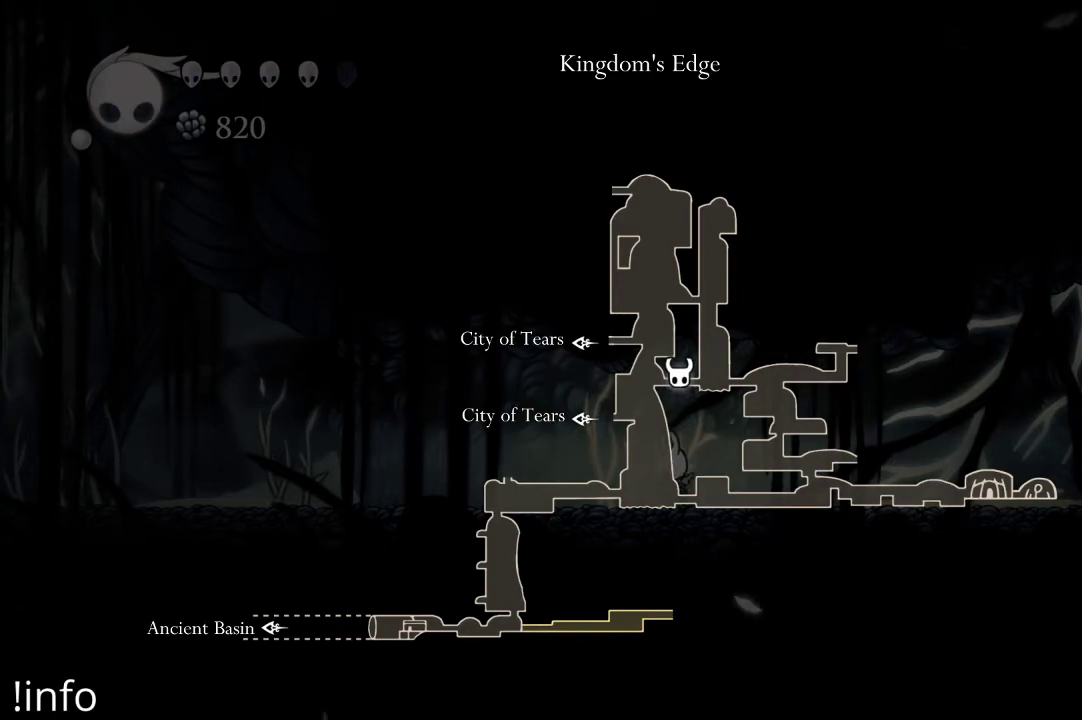
{"buttons": ["L1", "DPAD_LEFT"], "left_stick": "center", "right_stick": "center", "events": []}
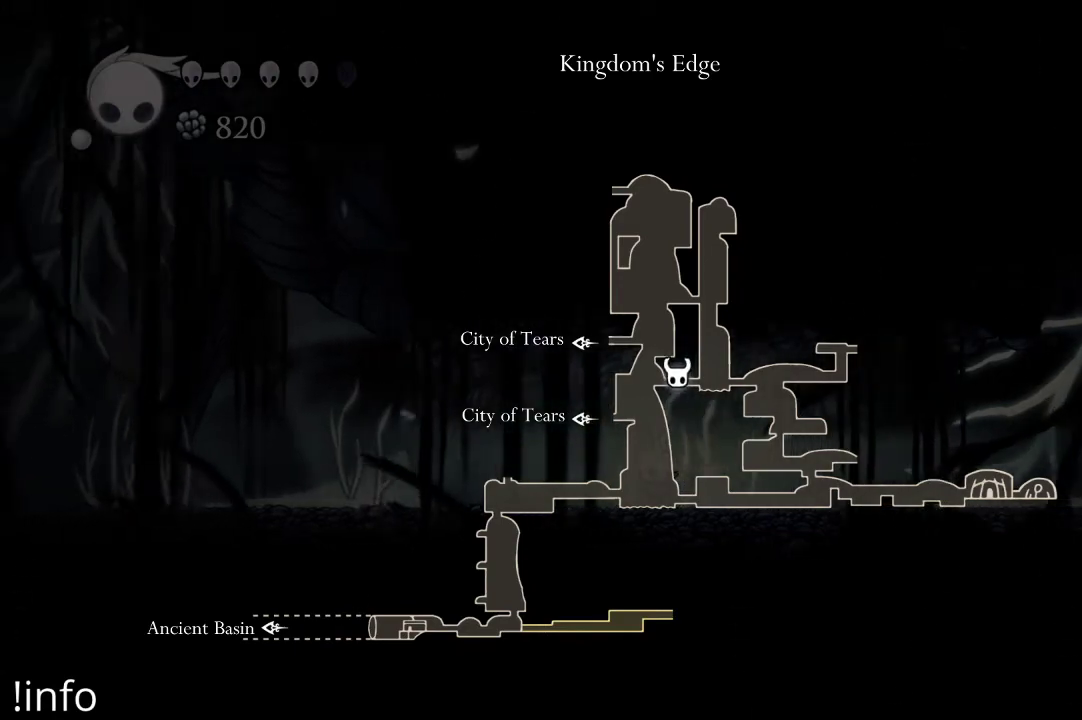
{"buttons": ["L1", "DPAD_LEFT"], "left_stick": "center", "right_stick": "center", "events": []}
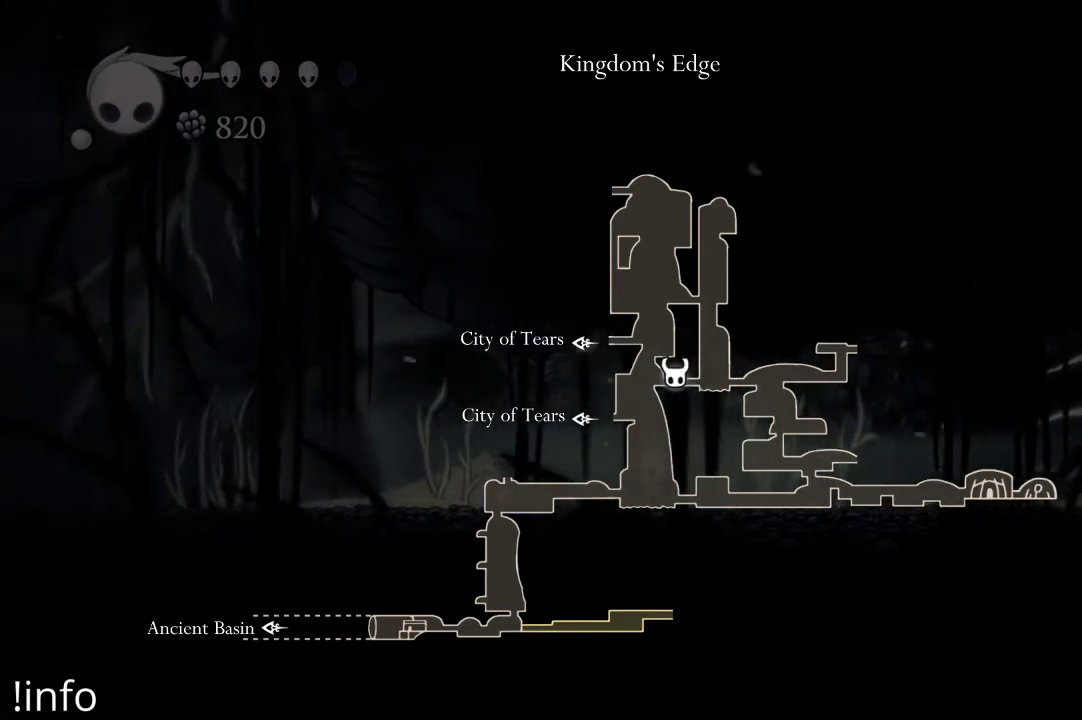
{"buttons": ["L1", "DPAD_LEFT"], "left_stick": "center", "right_stick": "center", "events": []}
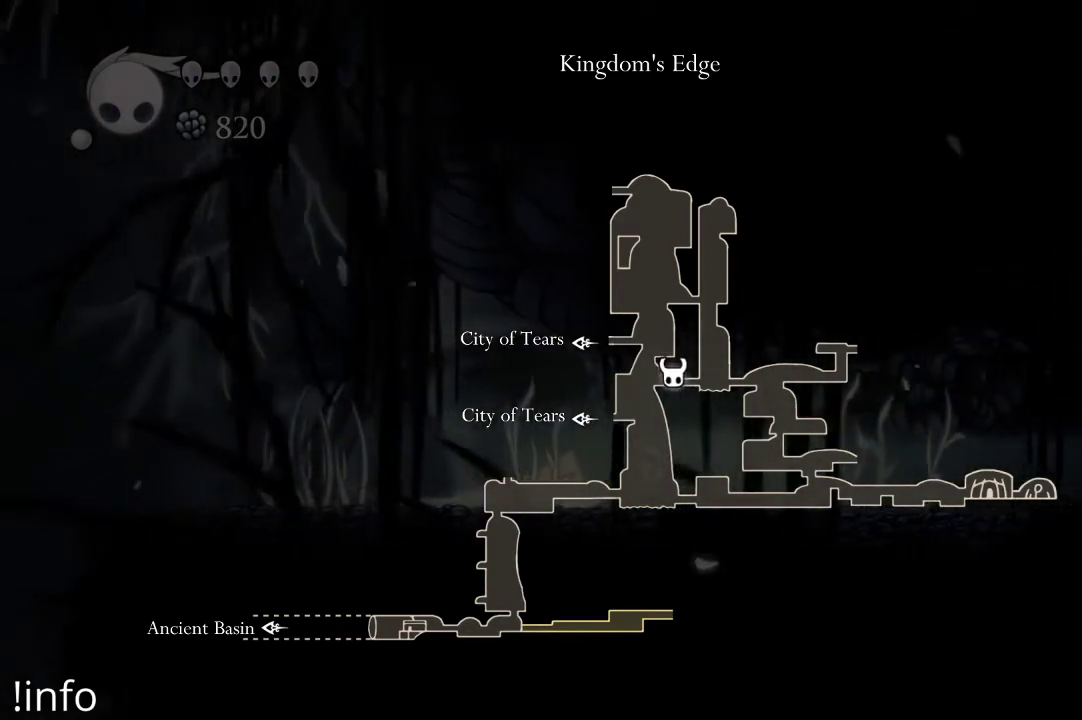
{"buttons": ["DPAD_LEFT"], "left_stick": "center", "right_stick": "center", "events": [[467, "L1", "up"]]}
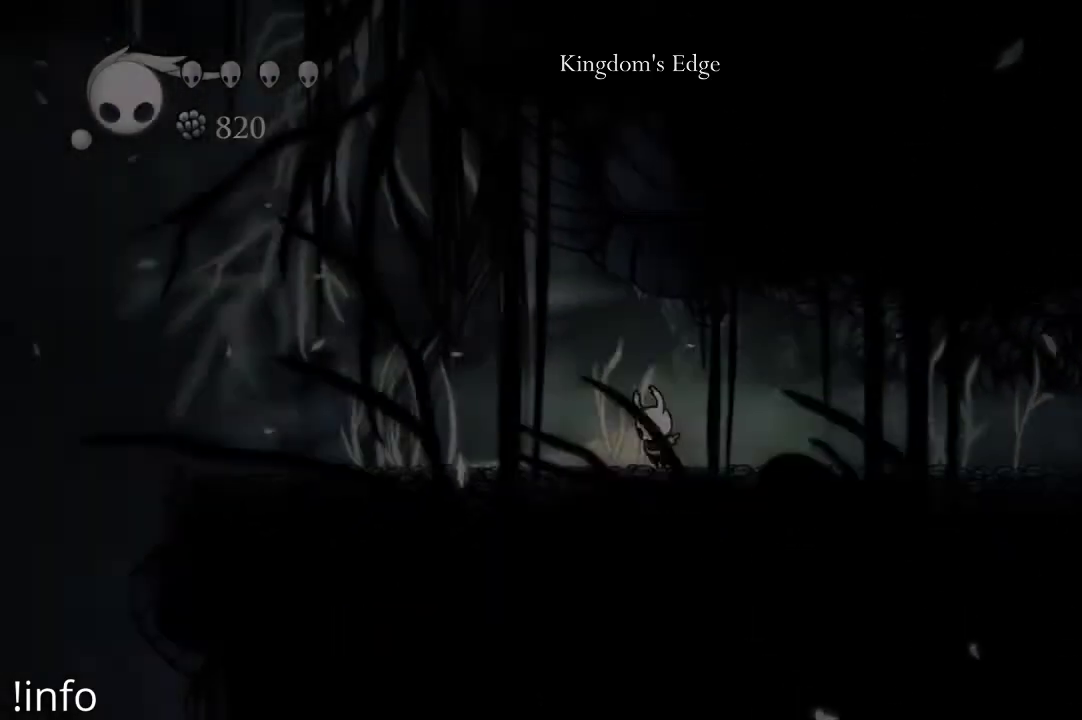
{"buttons": ["DPAD_LEFT"], "left_stick": "center", "right_stick": "center", "events": []}
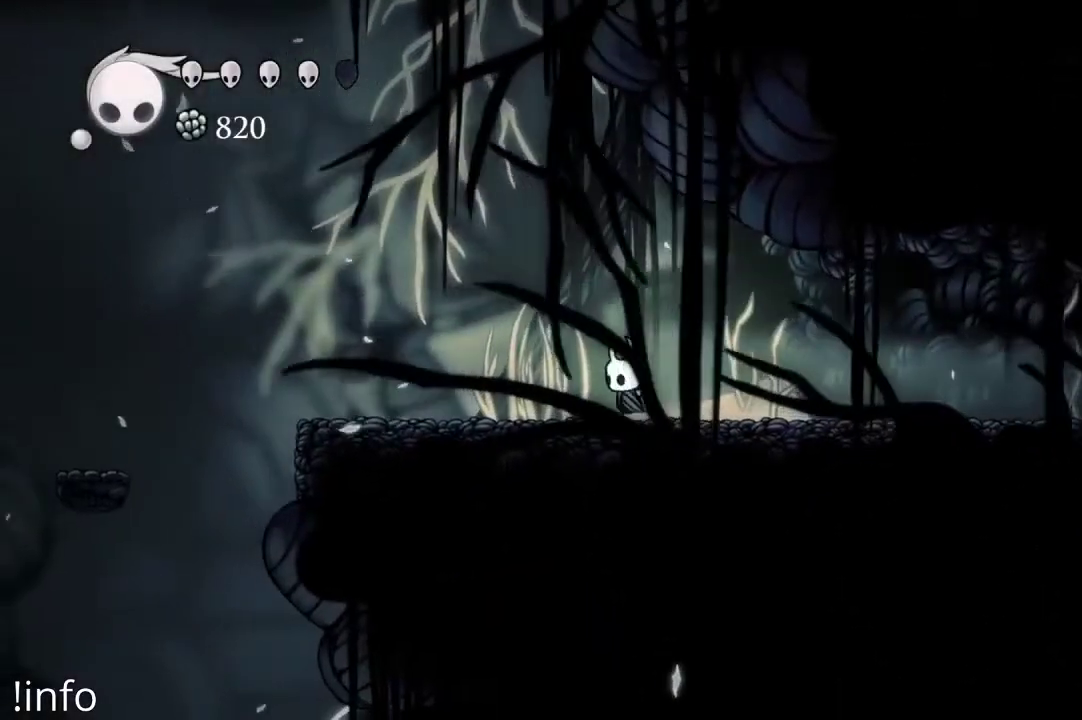
{"buttons": ["A", "DPAD_LEFT"], "left_stick": "center", "right_stick": "center", "events": [[33, "A", "down"]]}
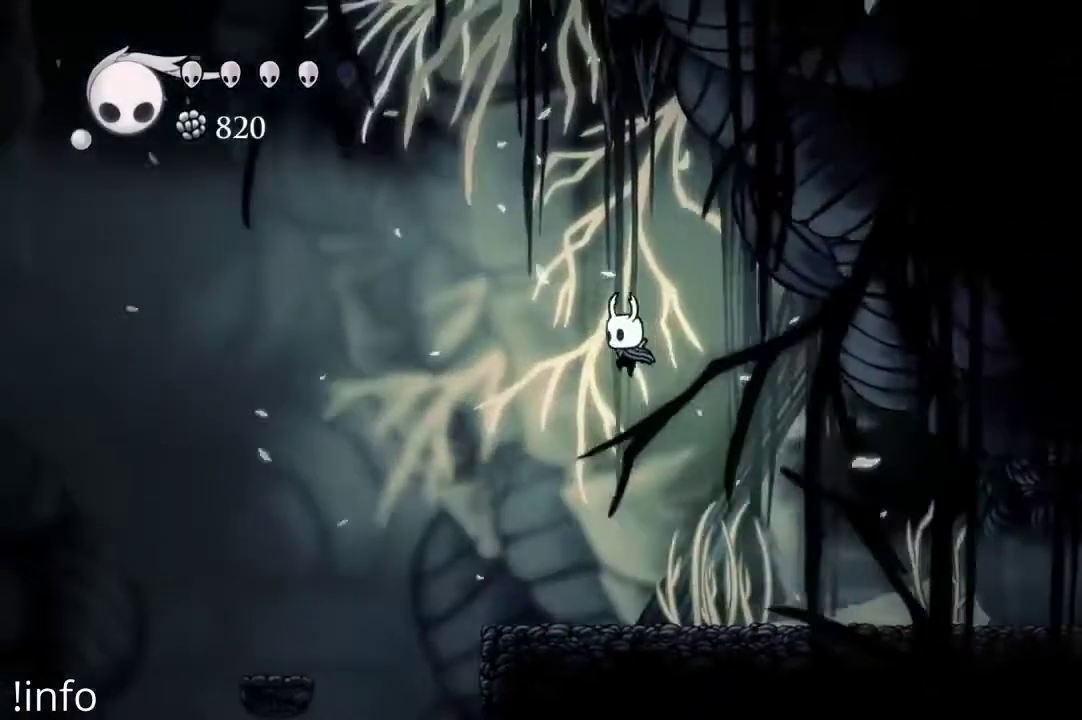
{"buttons": [], "left_stick": "center", "right_stick": "center", "events": [[100, "DPAD_LEFT", "up"], [233, "A", "up"]]}
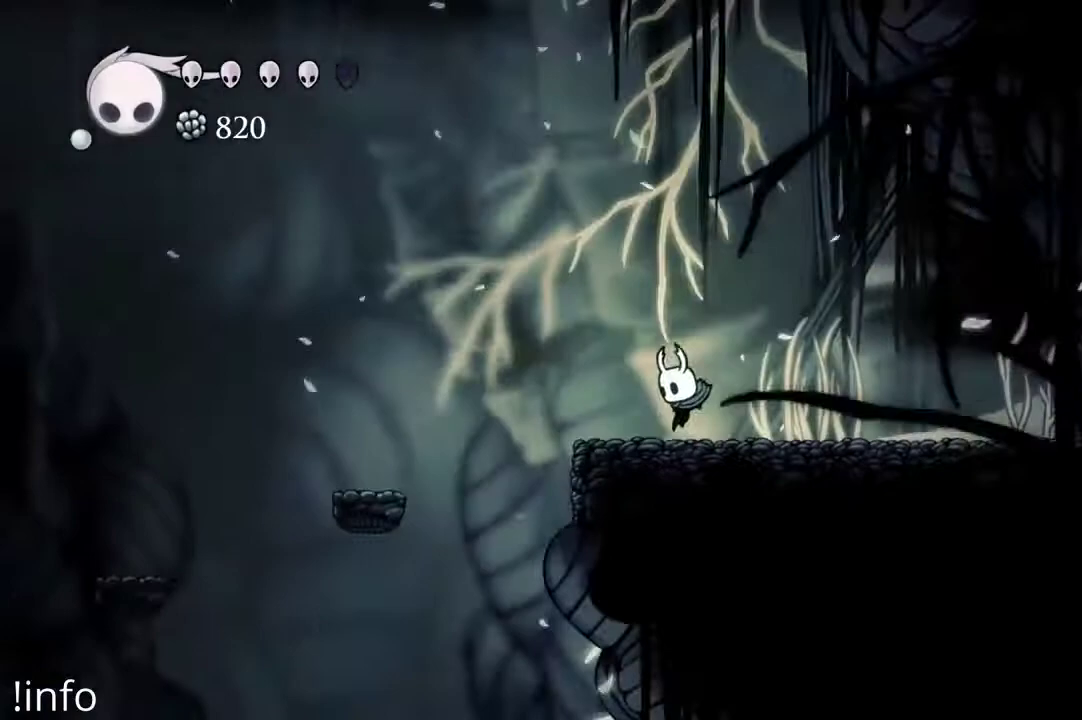
{"buttons": ["A", "DPAD_LEFT"], "left_stick": "center", "right_stick": "center", "events": [[33, "DPAD_LEFT", "down"], [133, "A", "down"]]}
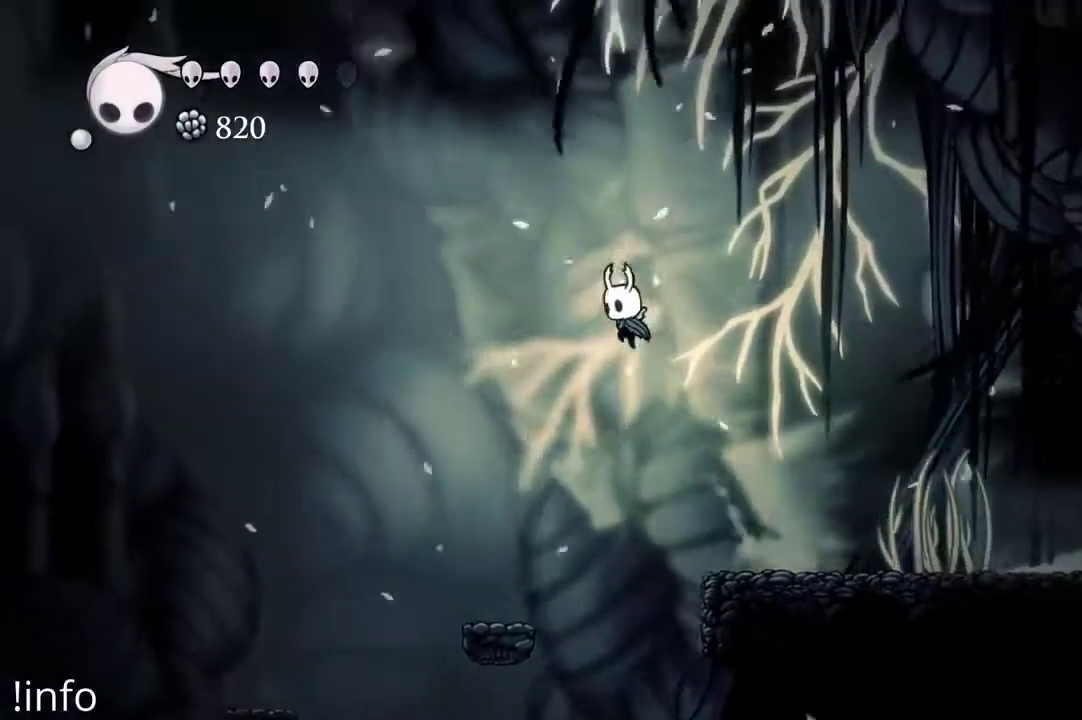
{"buttons": [], "left_stick": "center", "right_stick": "center", "events": [[300, "DPAD_LEFT", "up"], [333, "A", "up"]]}
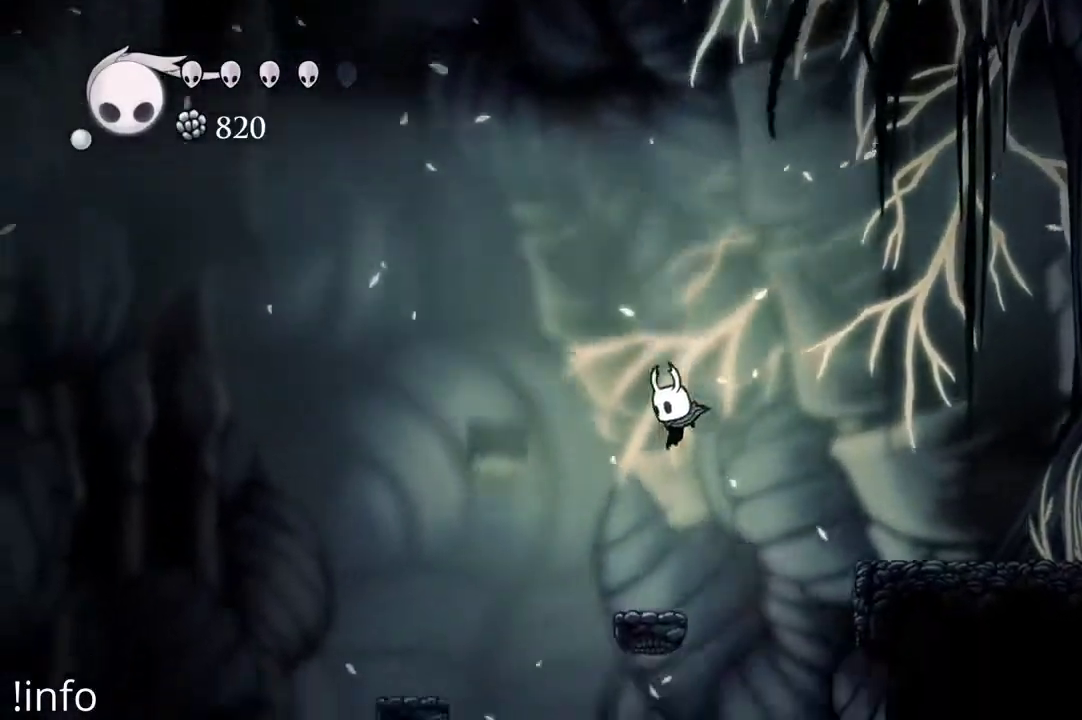
{"buttons": ["DPAD_RIGHT"], "left_stick": "center", "right_stick": "center", "events": [[67, "DPAD_LEFT", "down"], [133, "DPAD_LEFT", "up"], [267, "DPAD_RIGHT", "down"]]}
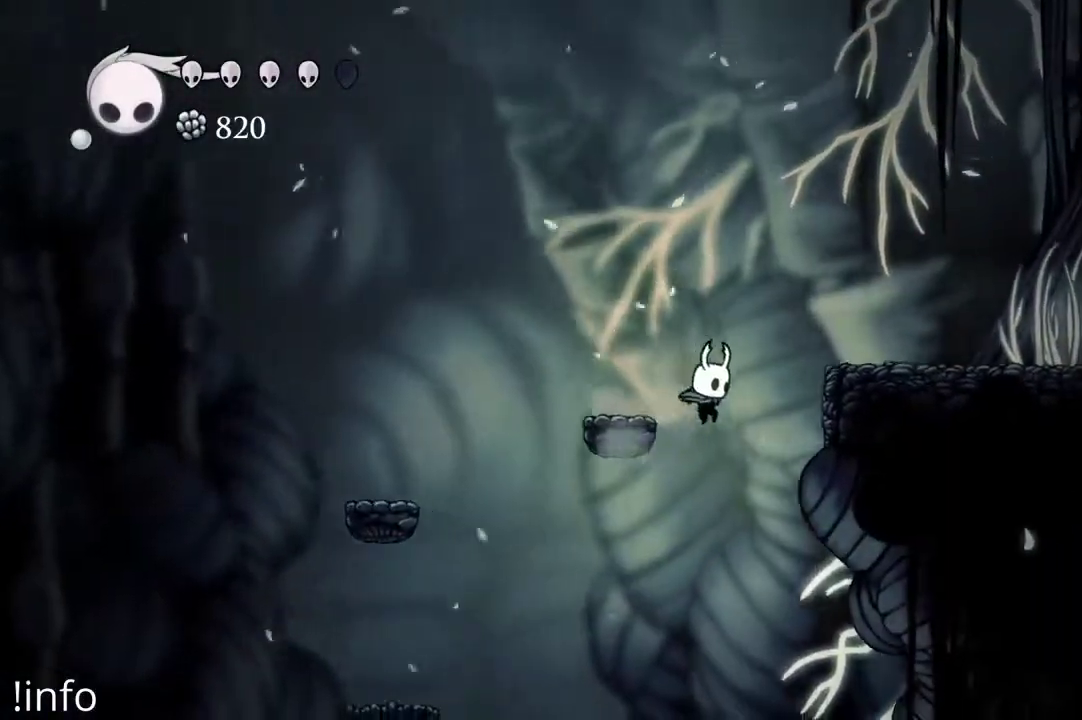
{"buttons": ["DPAD_RIGHT"], "left_stick": "center", "right_stick": "center", "events": [[267, "DPAD_RIGHT", "up"], [333, "DPAD_LEFT", "down"], [467, "DPAD_LEFT", "up"], [500, "DPAD_RIGHT", "down"]]}
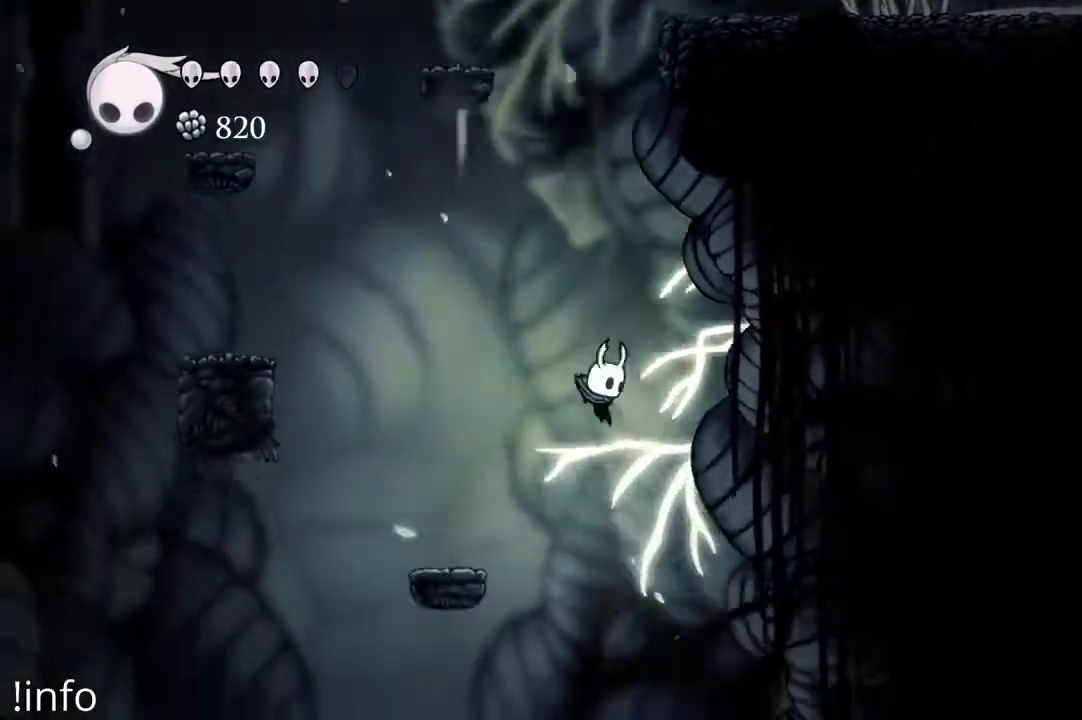
{"buttons": ["DPAD_RIGHT"], "left_stick": "center", "right_stick": "center", "events": [[167, "DPAD_RIGHT", "up"], [333, "DPAD_RIGHT", "down"]]}
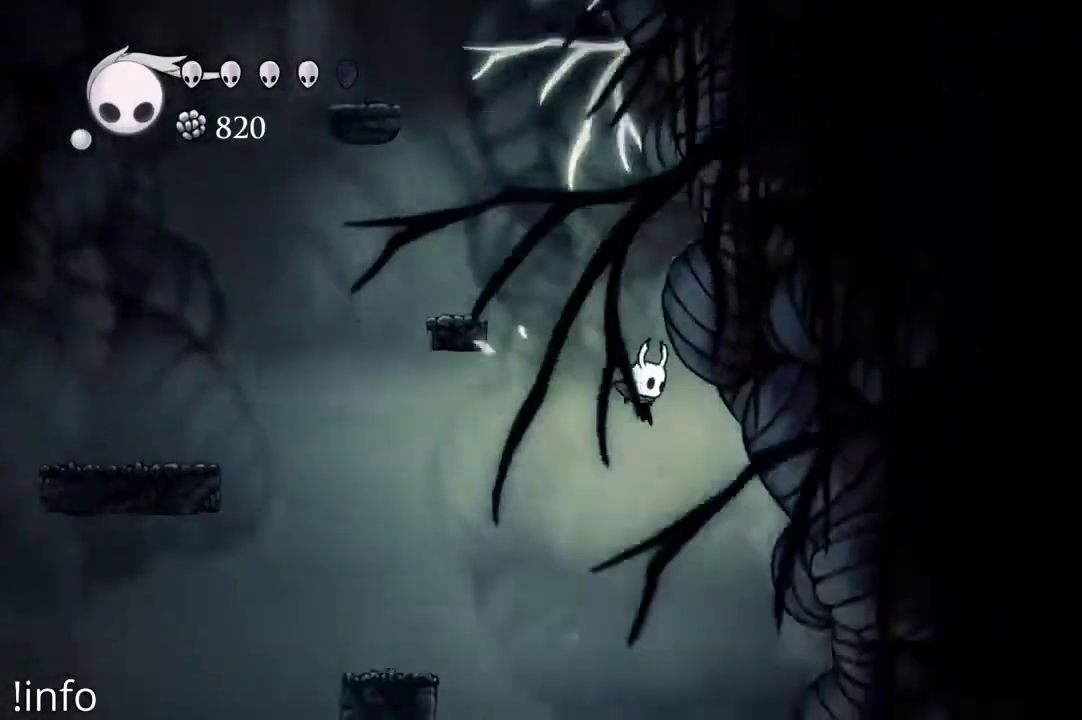
{"buttons": ["DPAD_RIGHT"], "left_stick": "center", "right_stick": "center", "events": [[167, "DPAD_RIGHT", "up"], [367, "DPAD_RIGHT", "down"]]}
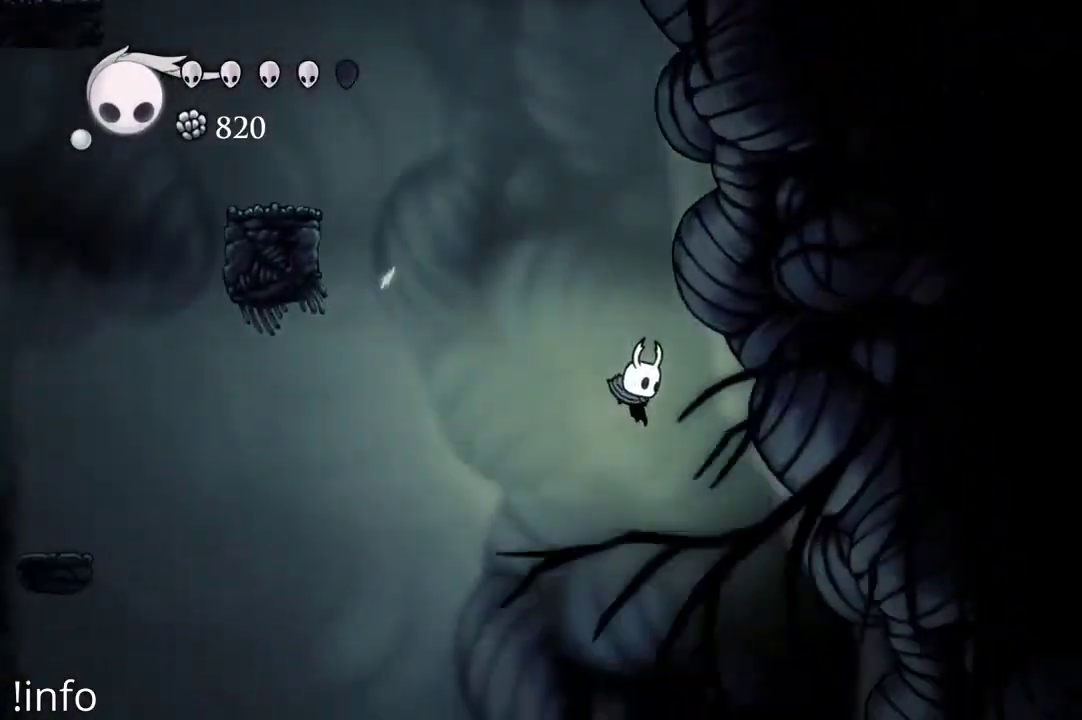
{"buttons": ["DPAD_RIGHT"], "left_stick": "center", "right_stick": "center", "events": [[67, "DPAD_RIGHT", "up"], [233, "DPAD_RIGHT", "down"]]}
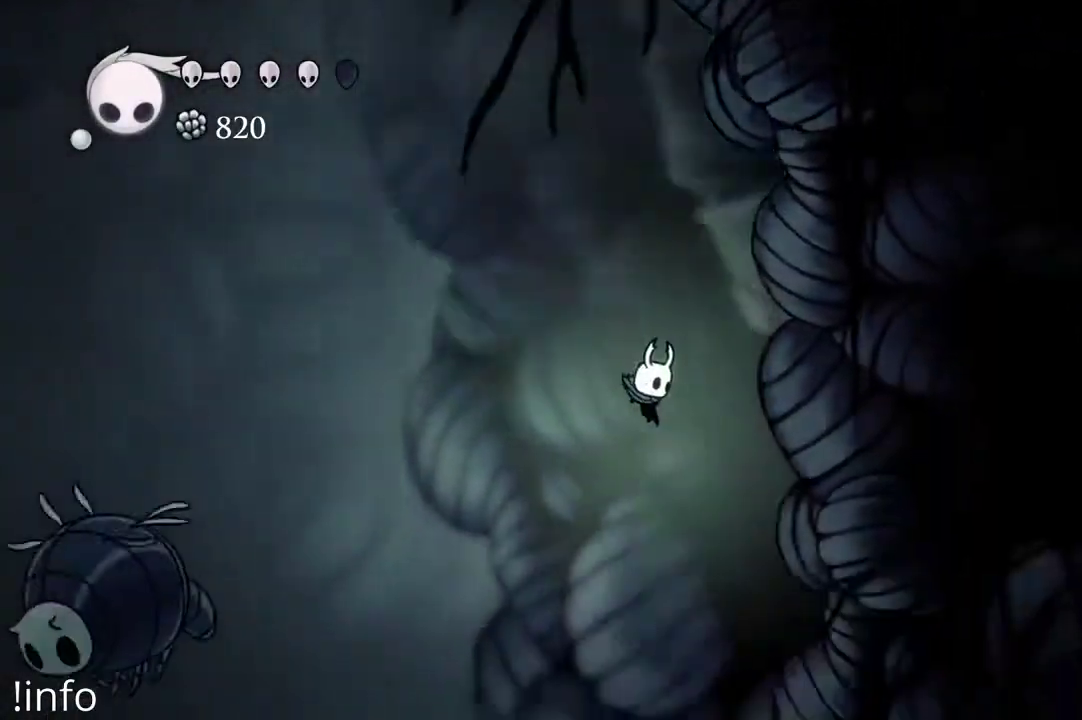
{"buttons": [], "left_stick": "center", "right_stick": "center", "events": [[367, "DPAD_RIGHT", "up"]]}
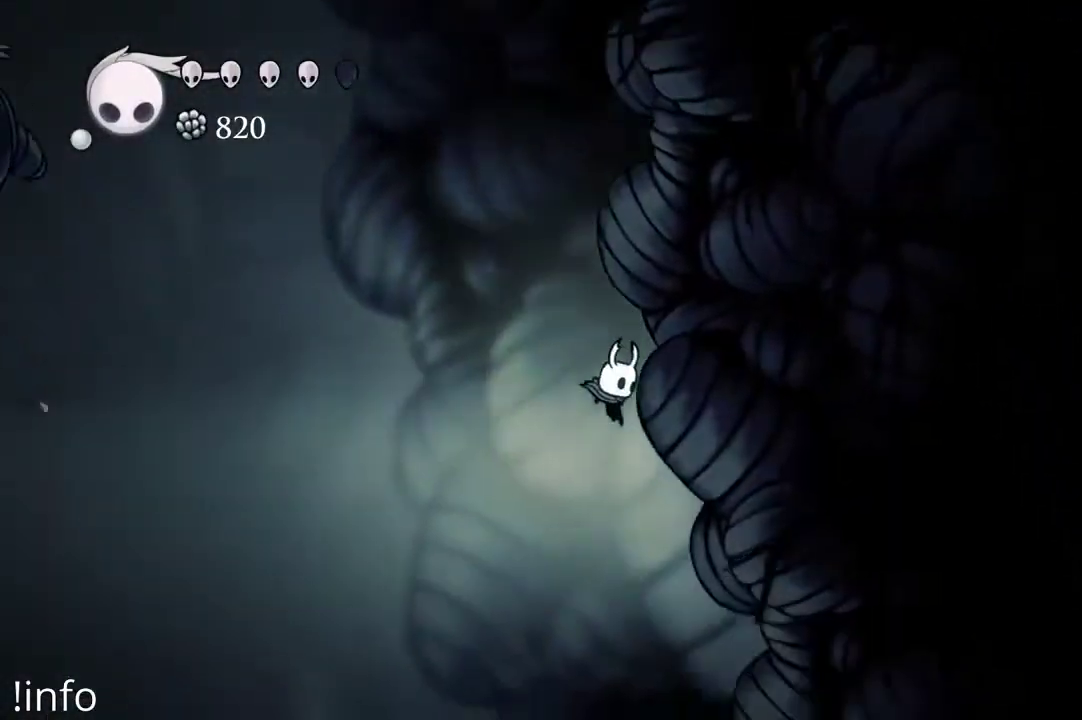
{"buttons": [], "left_stick": "center", "right_stick": "center", "events": [[33, "DPAD_RIGHT", "down"], [400, "DPAD_RIGHT", "up"]]}
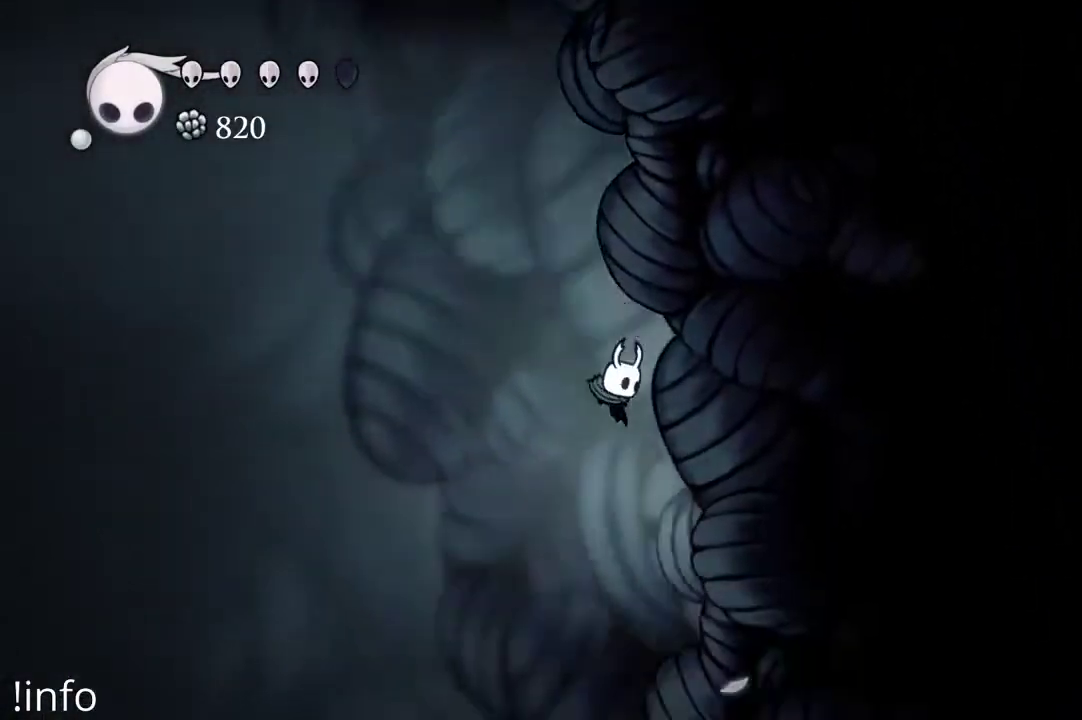
{"buttons": [], "left_stick": "center", "right_stick": "center", "events": [[33, "DPAD_RIGHT", "down"], [267, "DPAD_RIGHT", "up"], [367, "DPAD_LEFT", "down"], [500, "DPAD_LEFT", "up"]]}
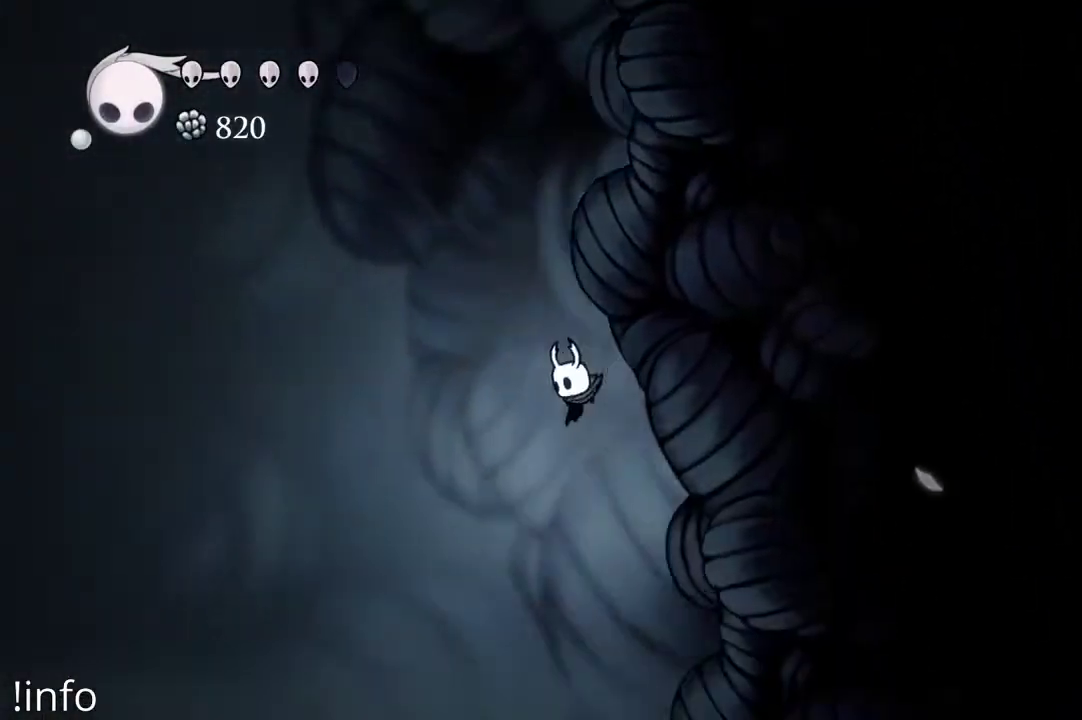
{"buttons": ["DPAD_RIGHT"], "left_stick": "center", "right_stick": "center", "events": [[67, "DPAD_RIGHT", "down"], [333, "DPAD_RIGHT", "up"], [500, "DPAD_RIGHT", "down"]]}
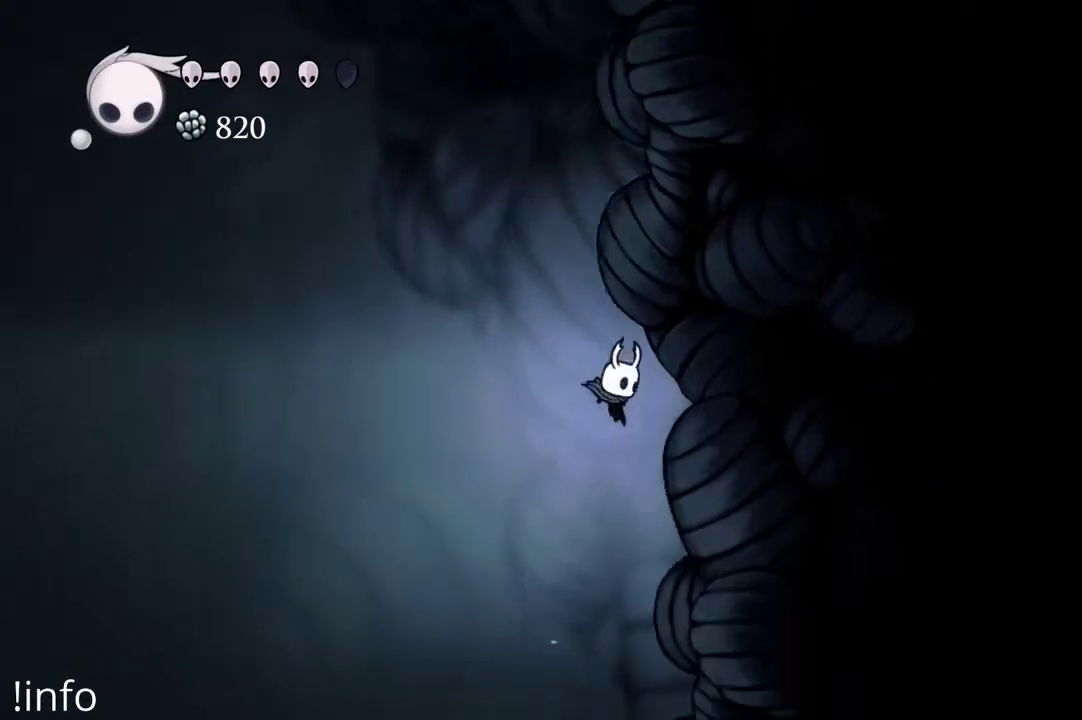
{"buttons": ["DPAD_LEFT"], "left_stick": "center", "right_stick": "center", "events": [[133, "DPAD_RIGHT", "up"], [267, "DPAD_RIGHT", "down"], [367, "DPAD_RIGHT", "up"], [433, "DPAD_LEFT", "down"]]}
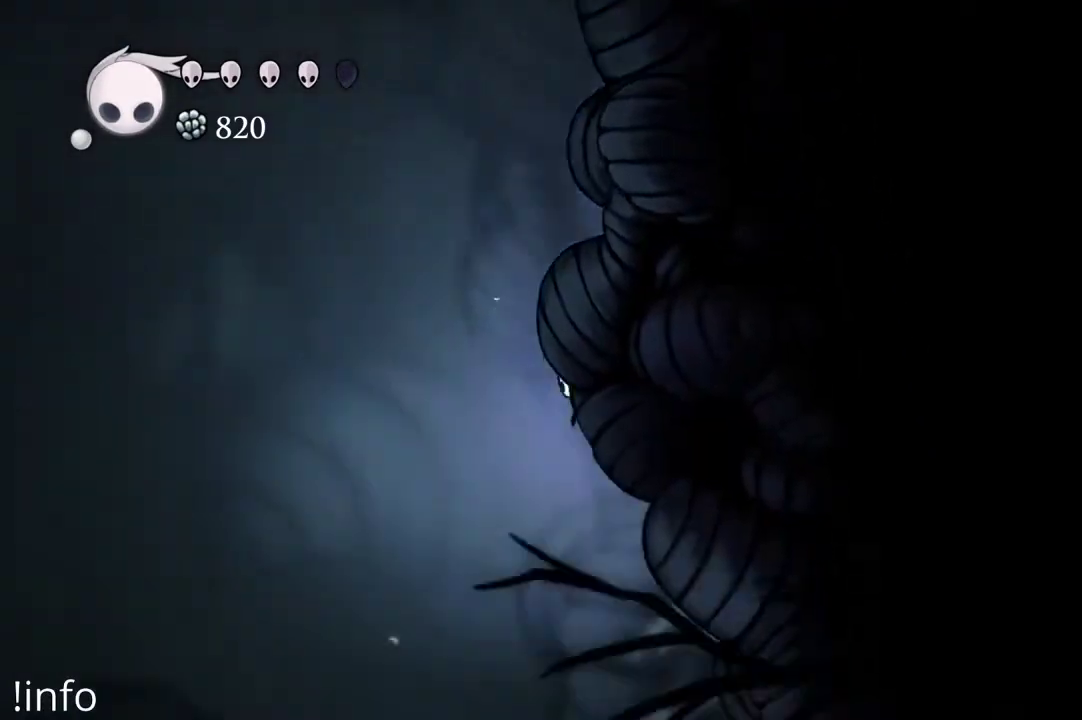
{"buttons": ["DPAD_RIGHT"], "left_stick": "center", "right_stick": "center", "events": [[100, "DPAD_LEFT", "up"], [133, "DPAD_RIGHT", "down"]]}
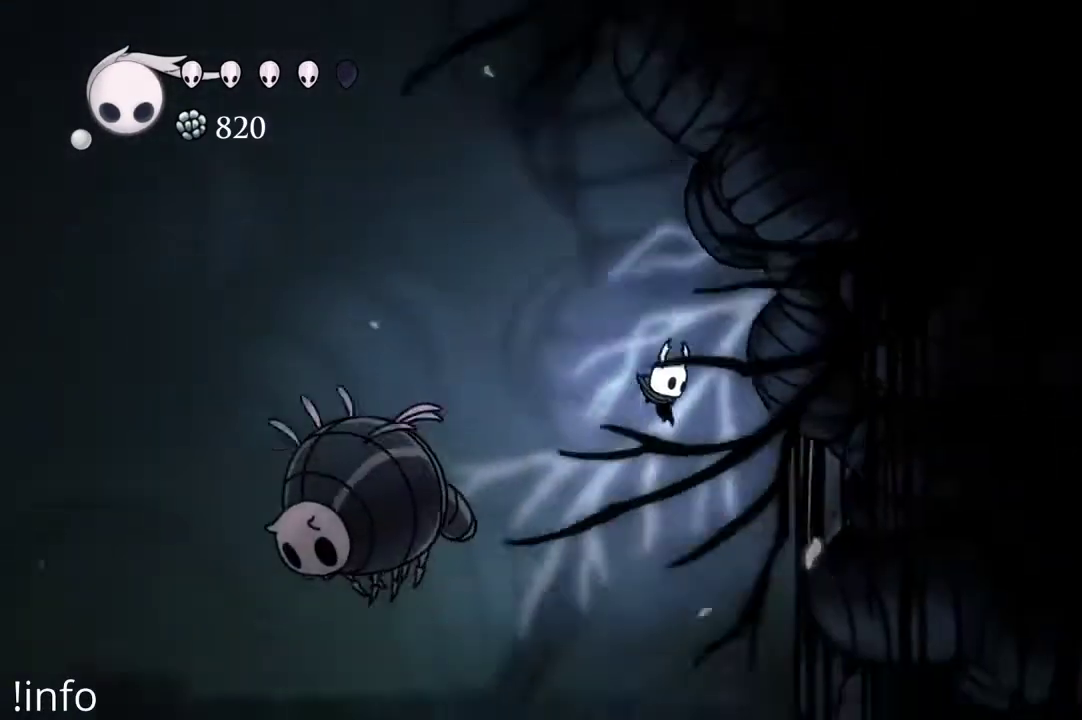
{"buttons": ["DPAD_RIGHT"], "left_stick": "center", "right_stick": "center", "events": []}
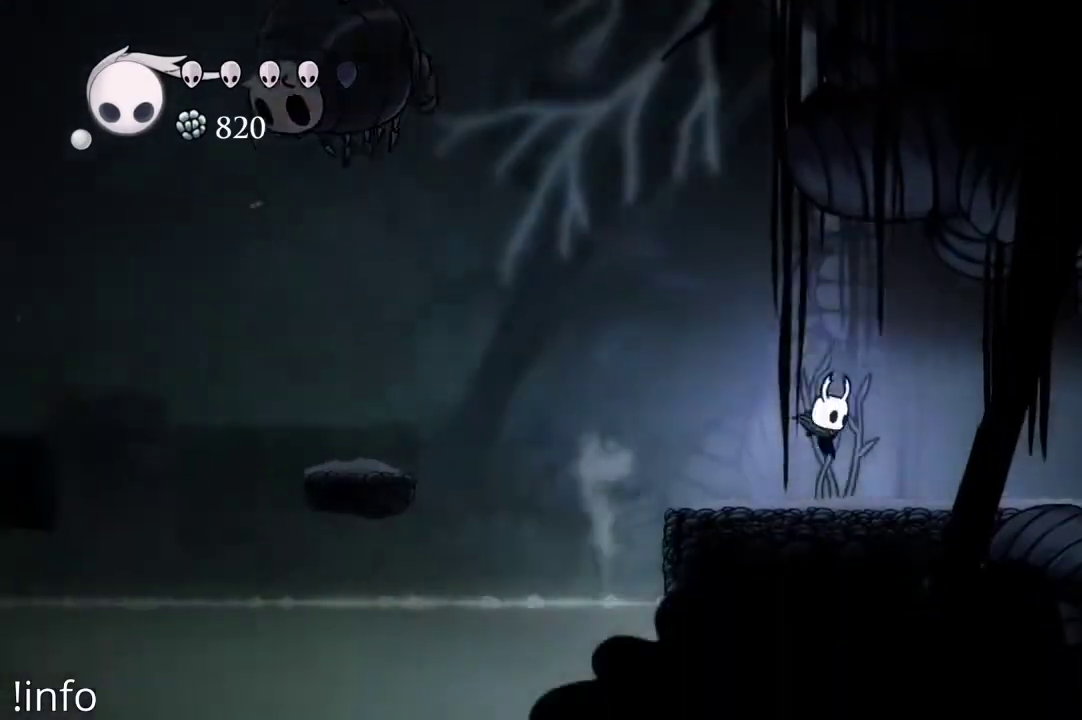
{"buttons": ["DPAD_RIGHT"], "left_stick": "center", "right_stick": "center", "events": [[67, "R2", "down"], [200, "R2", "up"]]}
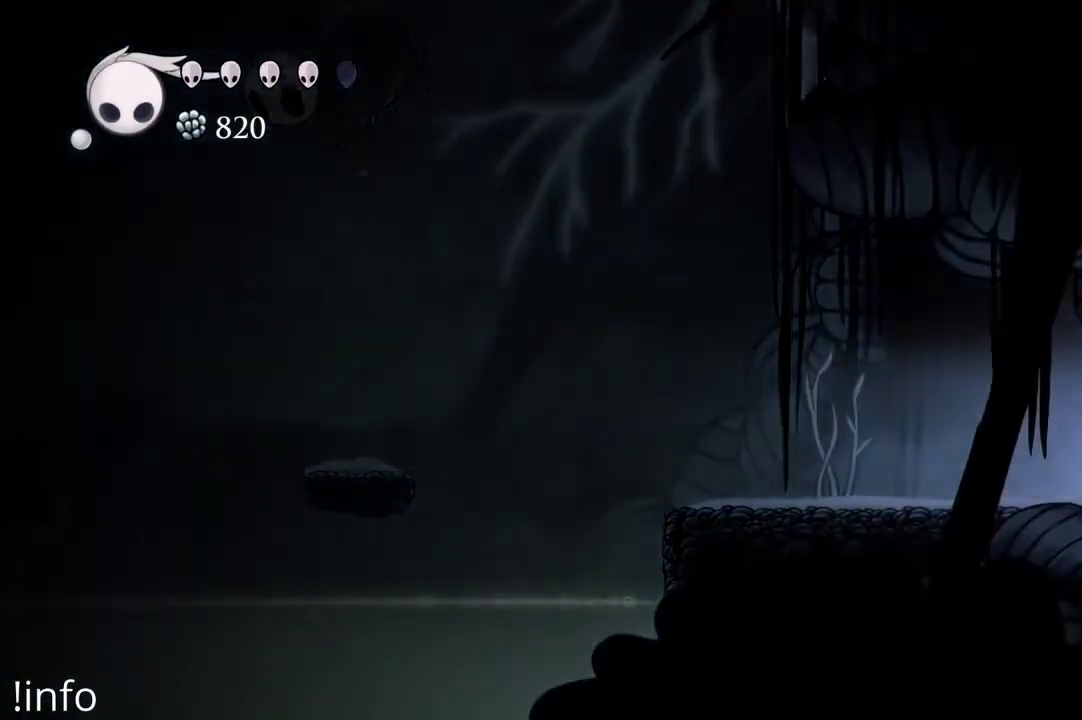
{"buttons": ["DPAD_RIGHT"], "left_stick": "center", "right_stick": "center", "events": [[33, "R2", "down"], [167, "R2", "up"], [200, "R2", "down"], [333, "R2", "up"], [367, "R2", "down"], [500, "R2", "up"]]}
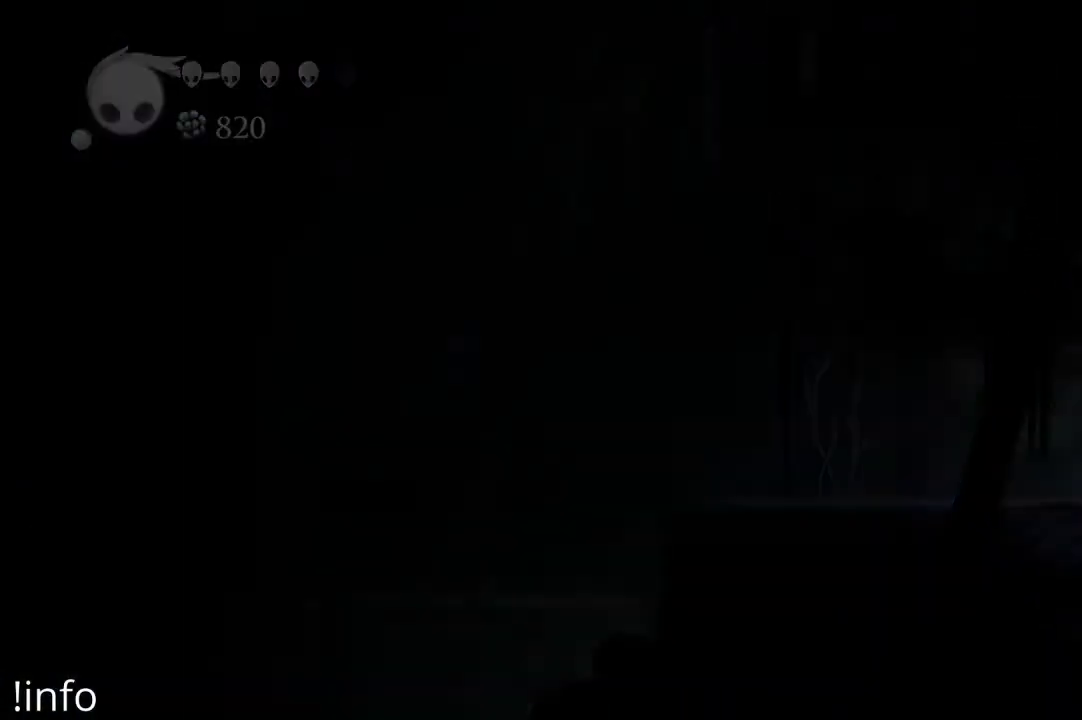
{"buttons": [], "left_stick": "center", "right_stick": "center", "events": [[67, "R2", "down"], [167, "R2", "up"], [233, "R2", "down"], [333, "R2", "up"], [467, "DPAD_RIGHT", "up"]]}
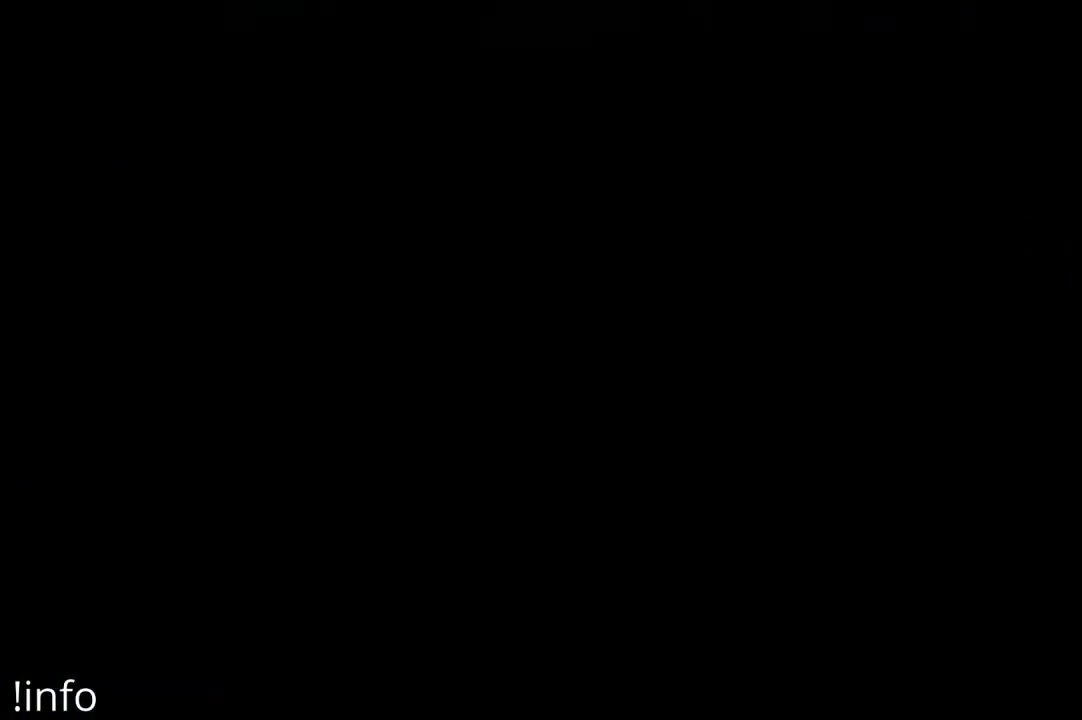
{"buttons": [], "left_stick": "center", "right_stick": "center", "events": []}
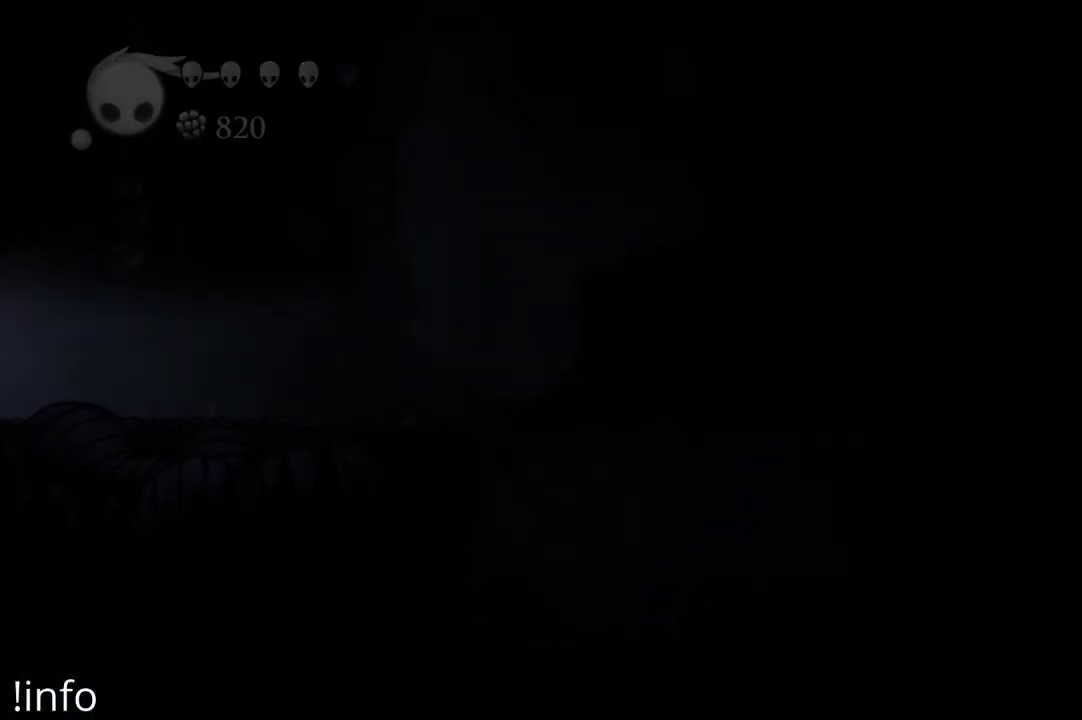
{"buttons": [], "left_stick": "center", "right_stick": "center", "events": []}
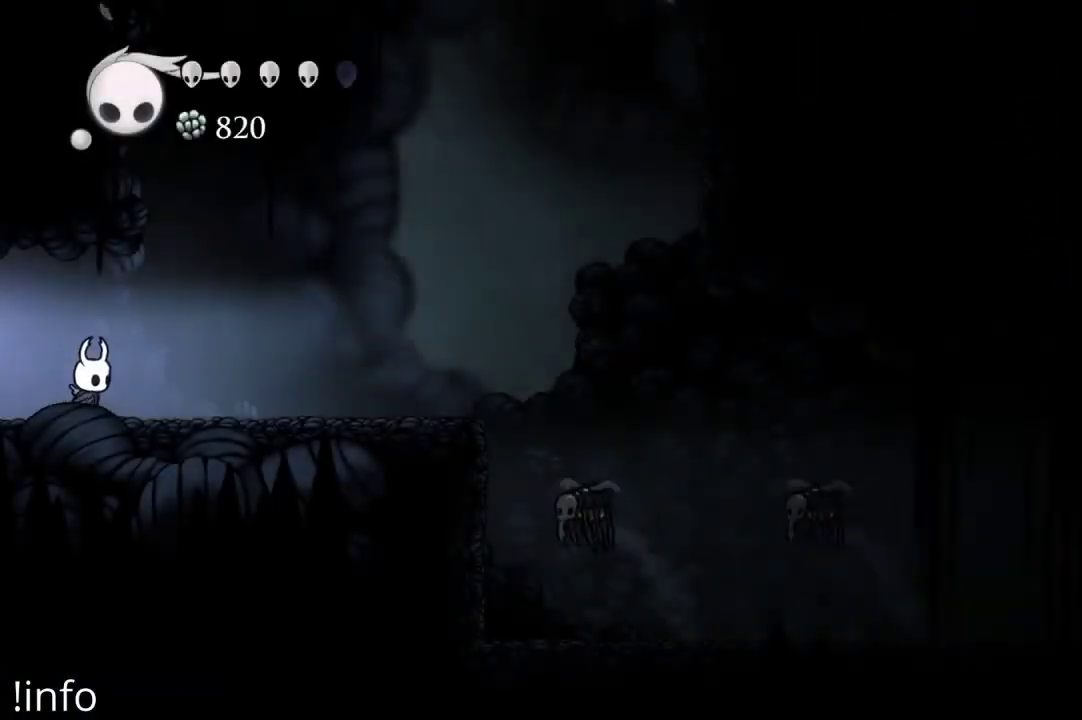
{"buttons": ["DPAD_RIGHT"], "left_stick": "center", "right_stick": "center", "events": [[367, "DPAD_RIGHT", "down"], [367, "DPAD_UP", "down"], [467, "DPAD_UP", "up"]]}
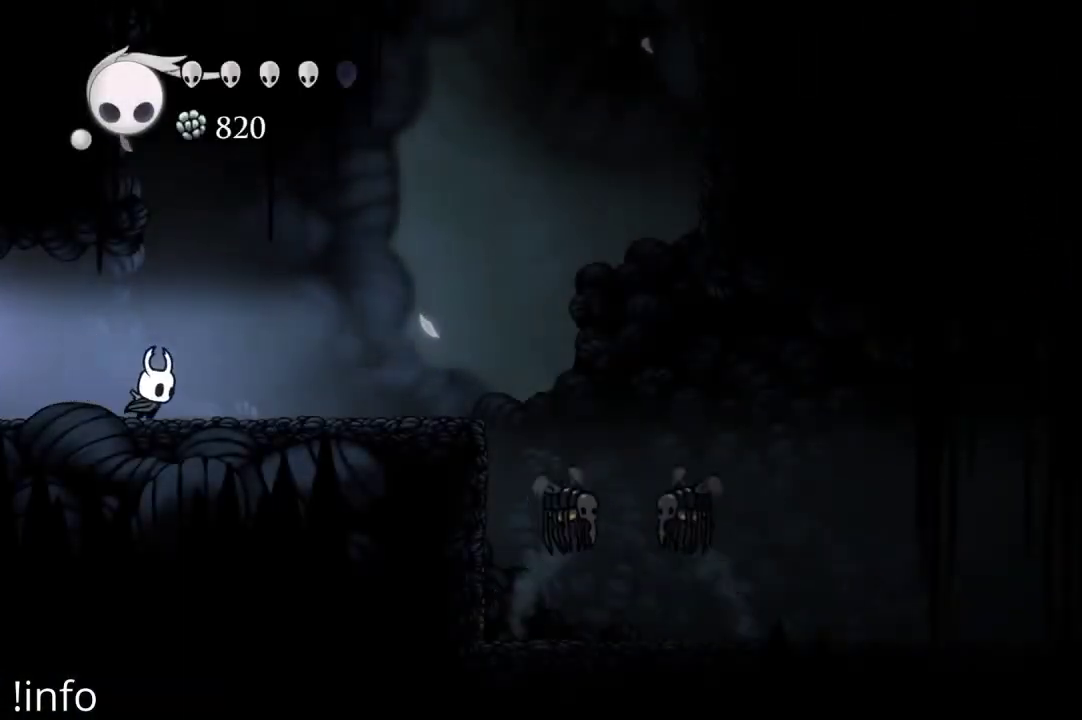
{"buttons": ["DPAD_RIGHT"], "left_stick": "center", "right_stick": "center", "events": []}
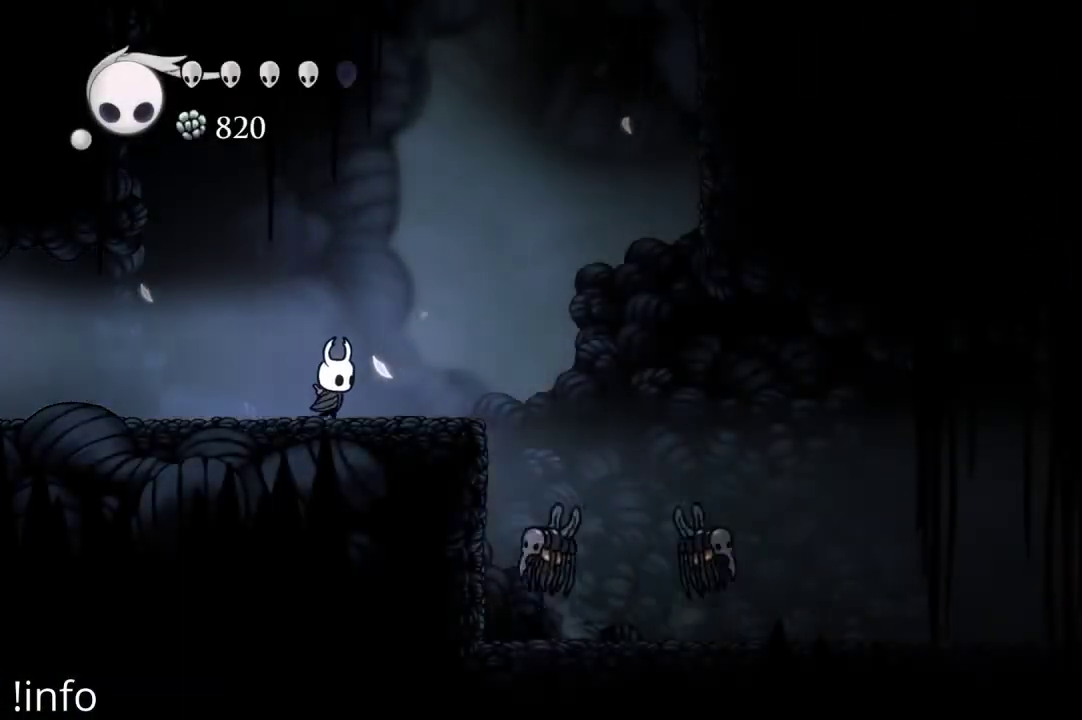
{"buttons": ["A", "DPAD_RIGHT"], "left_stick": "center", "right_stick": "center", "events": [[333, "A", "down"]]}
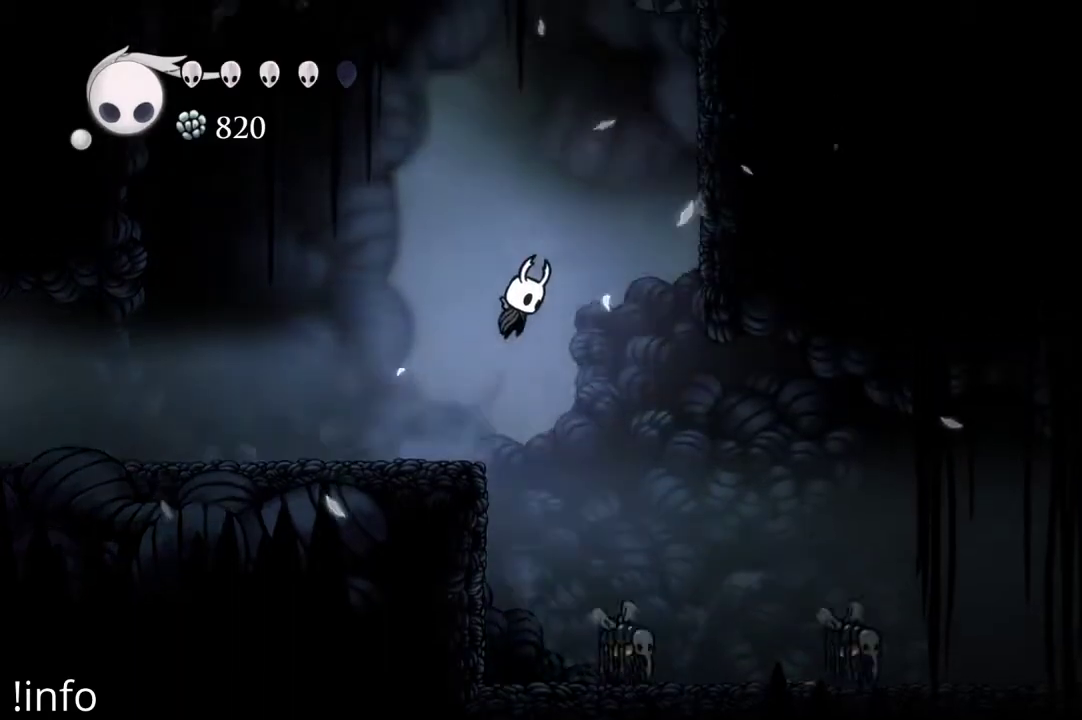
{"buttons": ["A", "DPAD_RIGHT"], "left_stick": "center", "right_stick": "center", "events": [[267, "R2", "down"], [367, "A", "up"], [400, "R2", "up"], [500, "A", "down"]]}